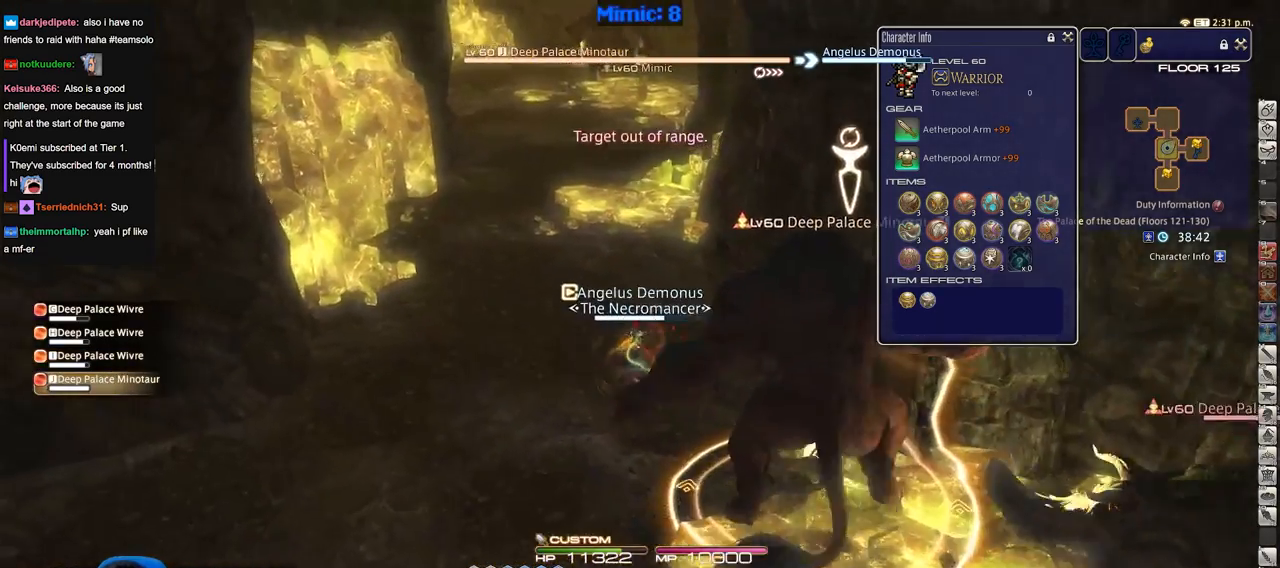
Gameplay with keyboard; each line is a JSON object with the keys held at the frame after it. "events" lists presses ("down") and releases ("up") of "a", "alt", "caps_lock", "ctrl", "d", "down", "e", "escape", "f", "f1", "f10", "f11", "f12", "f2", "f3", "f4", "f5", "f6", "f7", "f8", "f9", "left", "q", "r", "return", "right", "s", "shift_l", "shift_r", "space", "super", "t", "tab", "up" and "w" between this image and that frame as [ms after this image, input, new state], when the widget could be followed in between. No other keys are recorded. Mouse input is not recorded.
{"keys": ["a", "shift_r", "w"], "events": [[150, "shift_r", "down"]]}
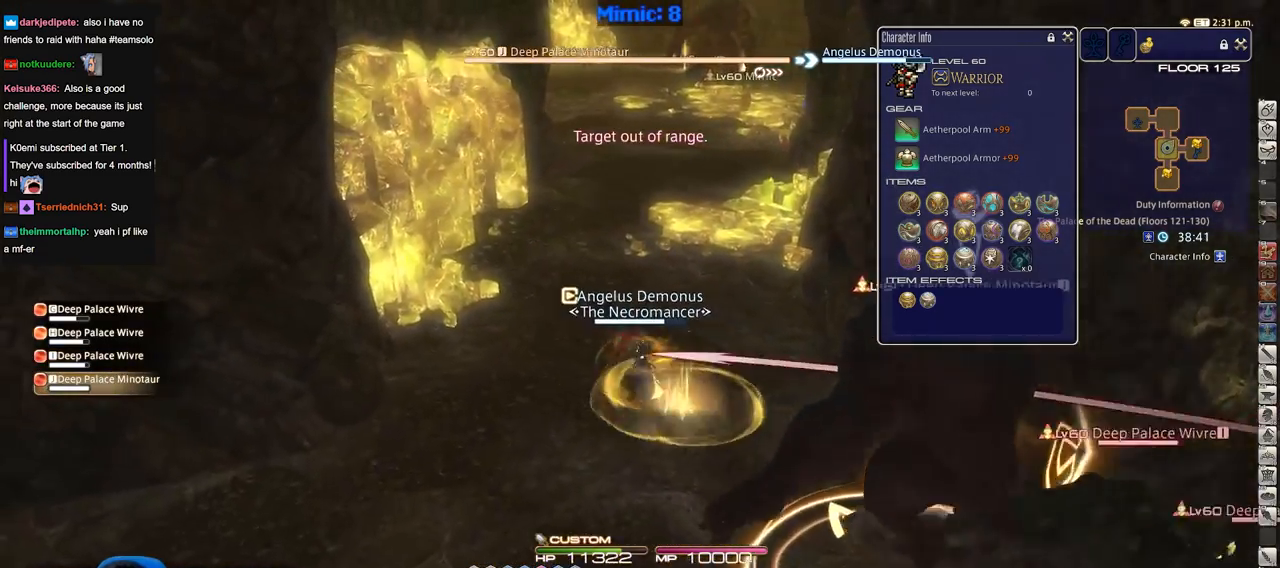
{"keys": ["w"], "events": [[33, "shift_r", "up"], [117, "a", "up"]]}
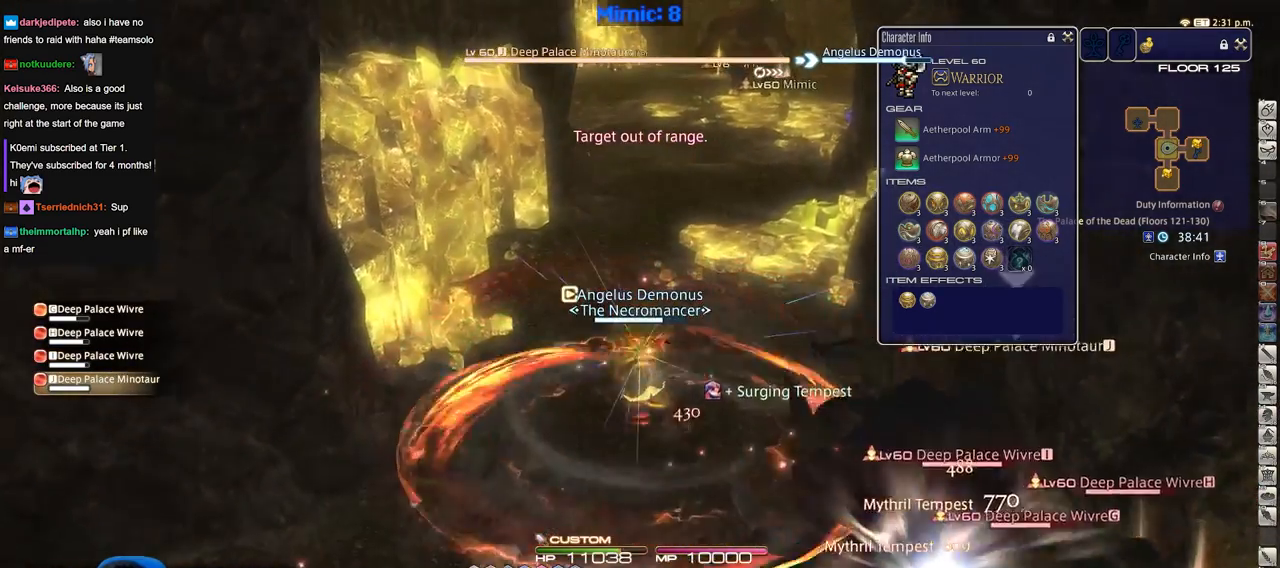
{"keys": ["w"], "events": []}
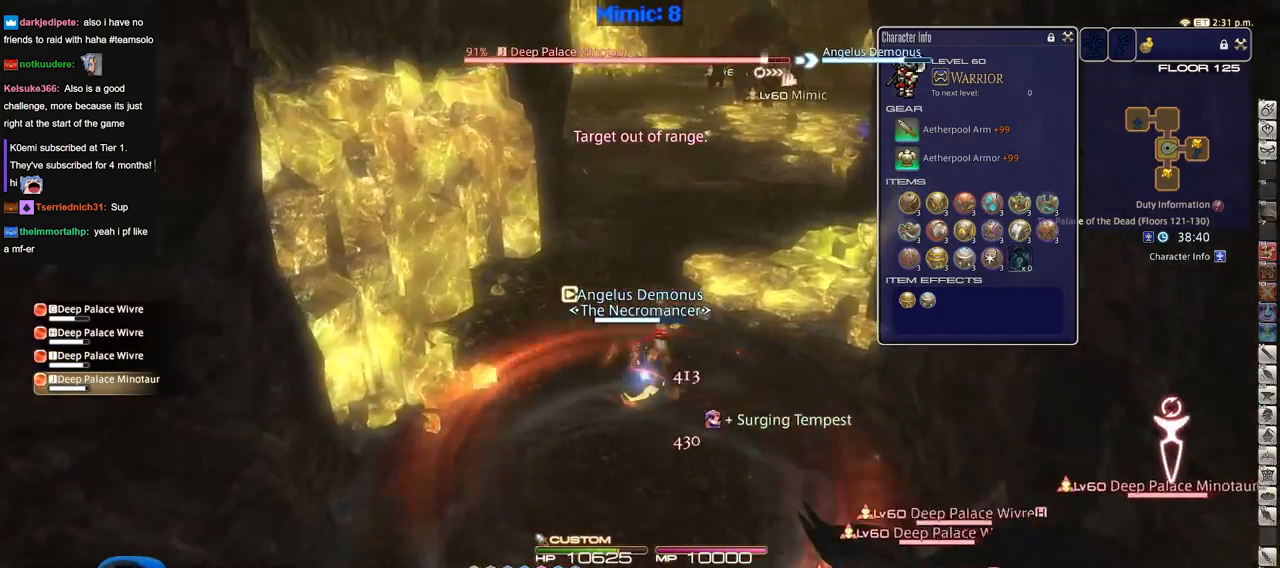
{"keys": ["w"], "events": []}
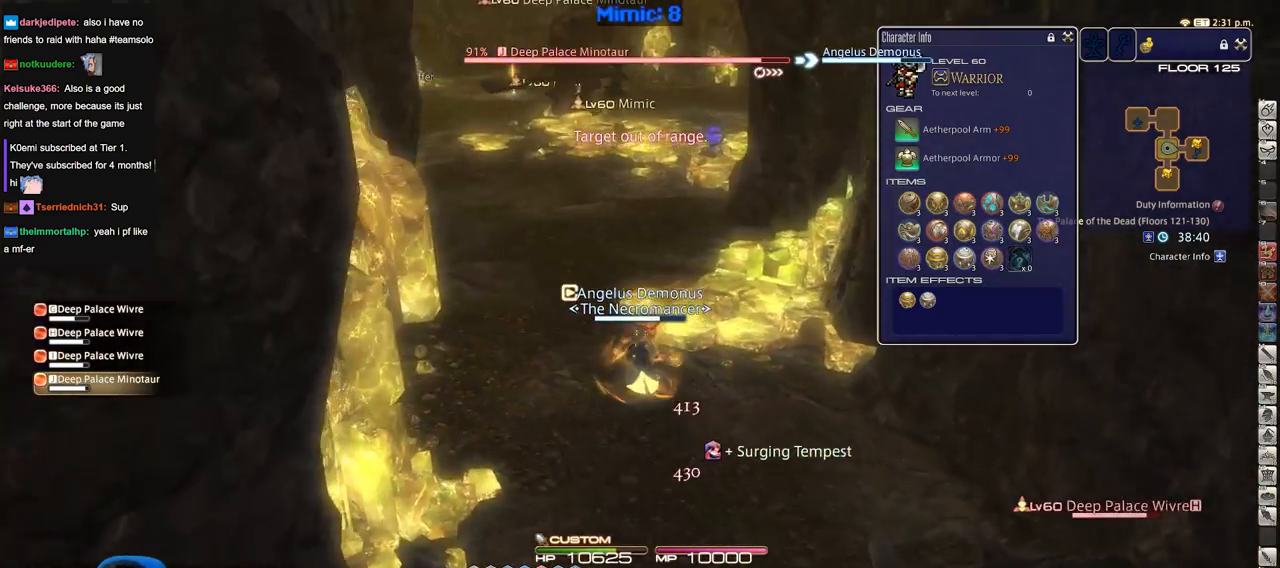
{"keys": ["d"], "events": [[451, "d", "down"], [501, "w", "up"]]}
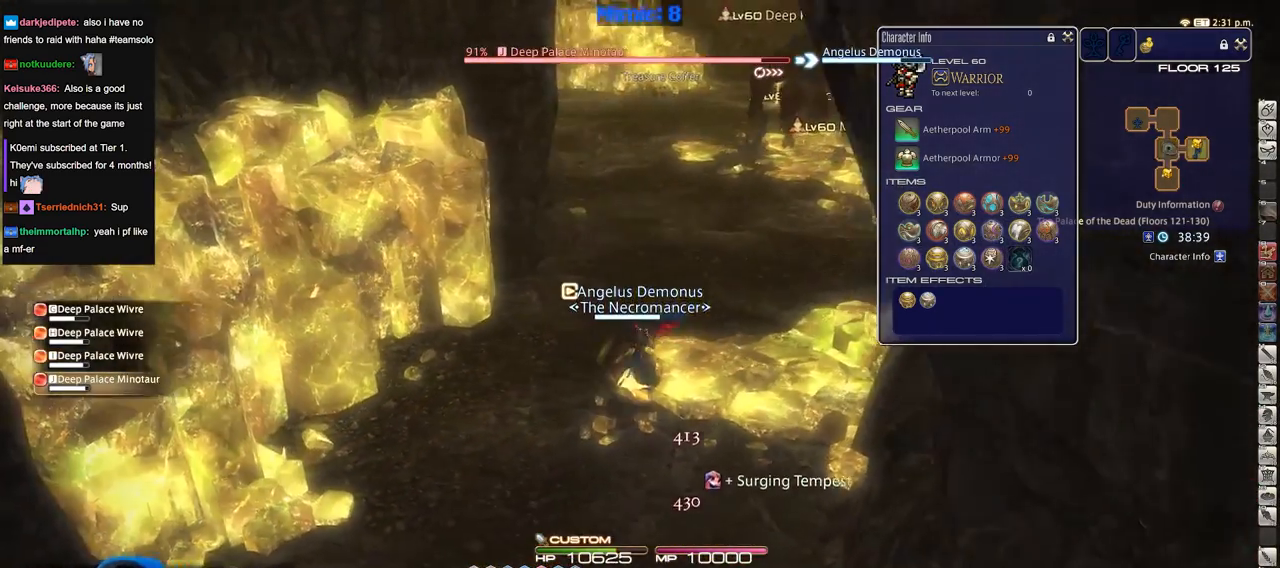
{"keys": ["s"], "events": [[50, "s", "down"], [83, "a", "down"], [133, "a", "up"], [133, "d", "up"]]}
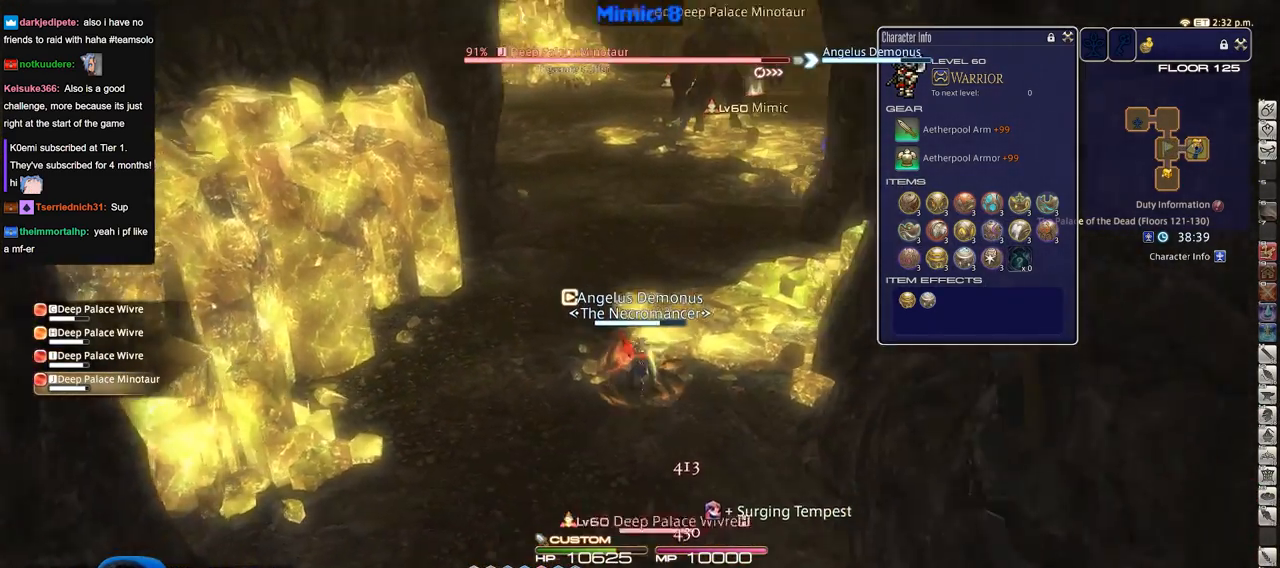
{"keys": ["s"], "events": [[301, "q", "down"], [384, "q", "up"]]}
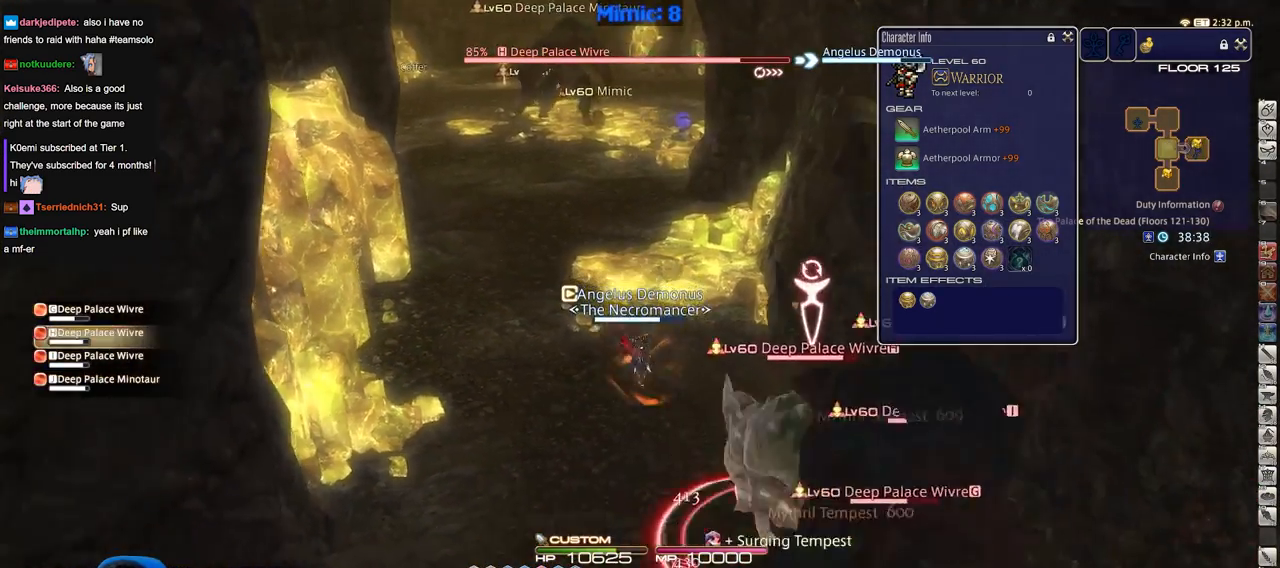
{"keys": ["s"], "events": [[117, "shift_r", "down"], [450, "shift_r", "up"]]}
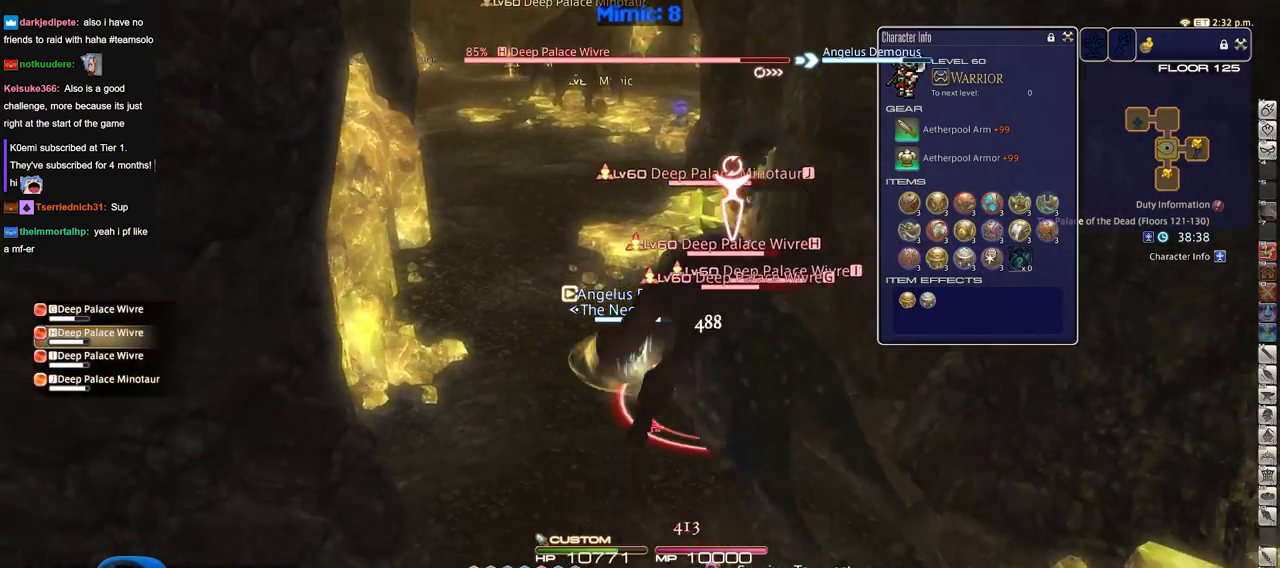
{"keys": ["d", "s"], "events": [[234, "d", "down"]]}
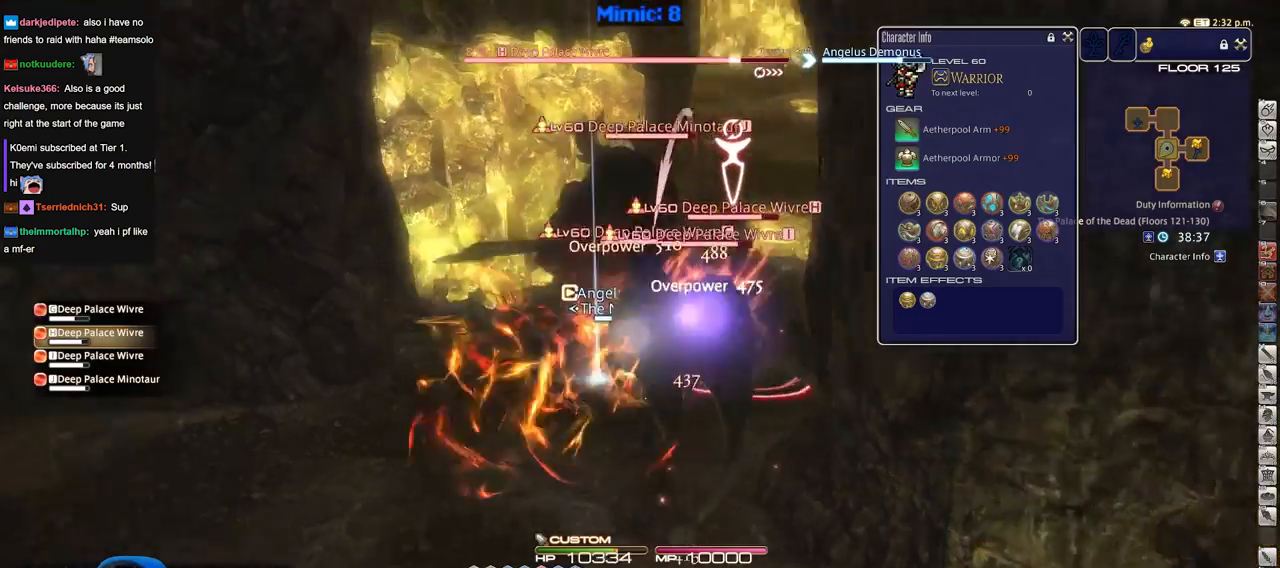
{"keys": ["s"], "events": [[17, "d", "up"]]}
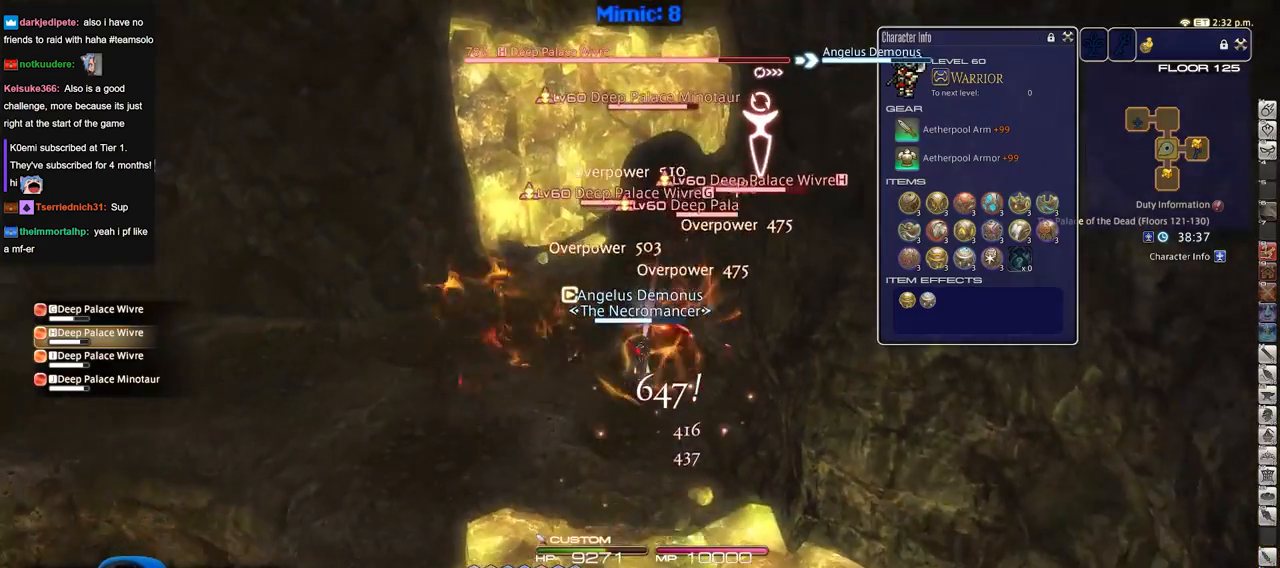
{"keys": ["a"], "events": [[451, "a", "down"], [501, "s", "up"]]}
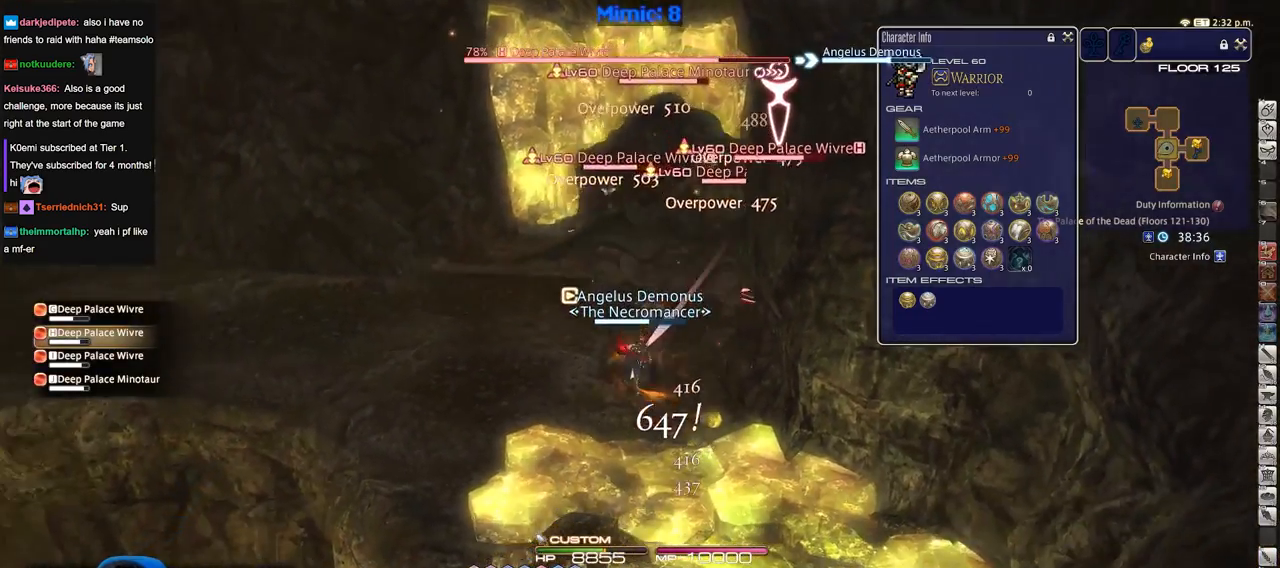
{"keys": [], "events": [[83, "a", "up"], [83, "shift_r", "down"], [417, "shift_r", "up"]]}
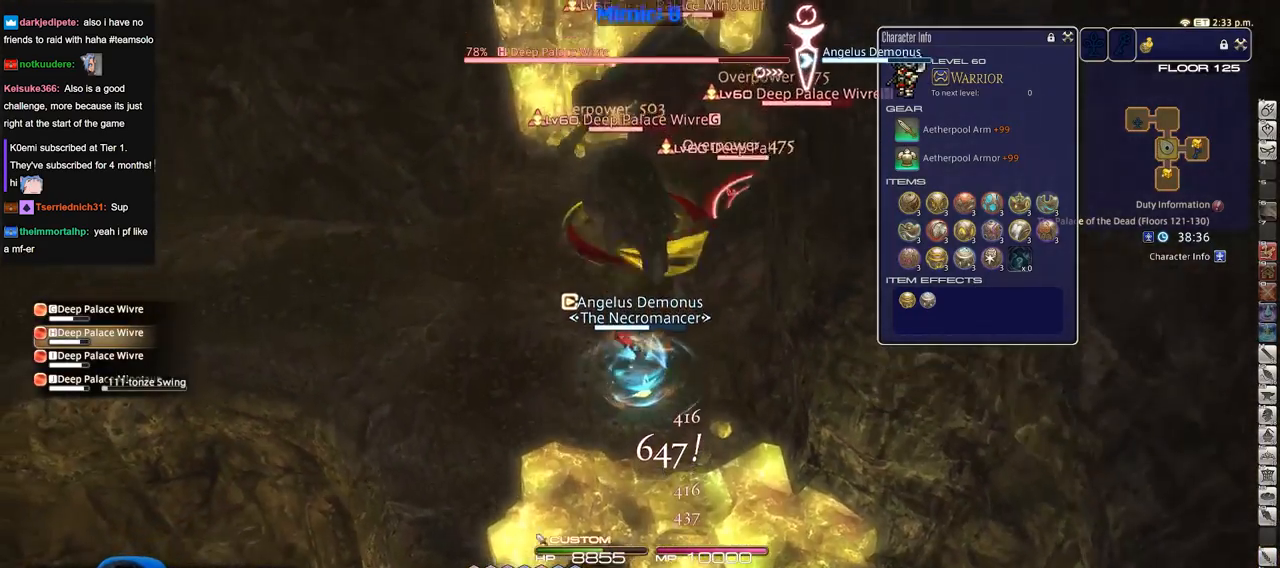
{"keys": ["shift_r", "w"], "events": [[17, "w", "down"], [67, "shift_r", "down"]]}
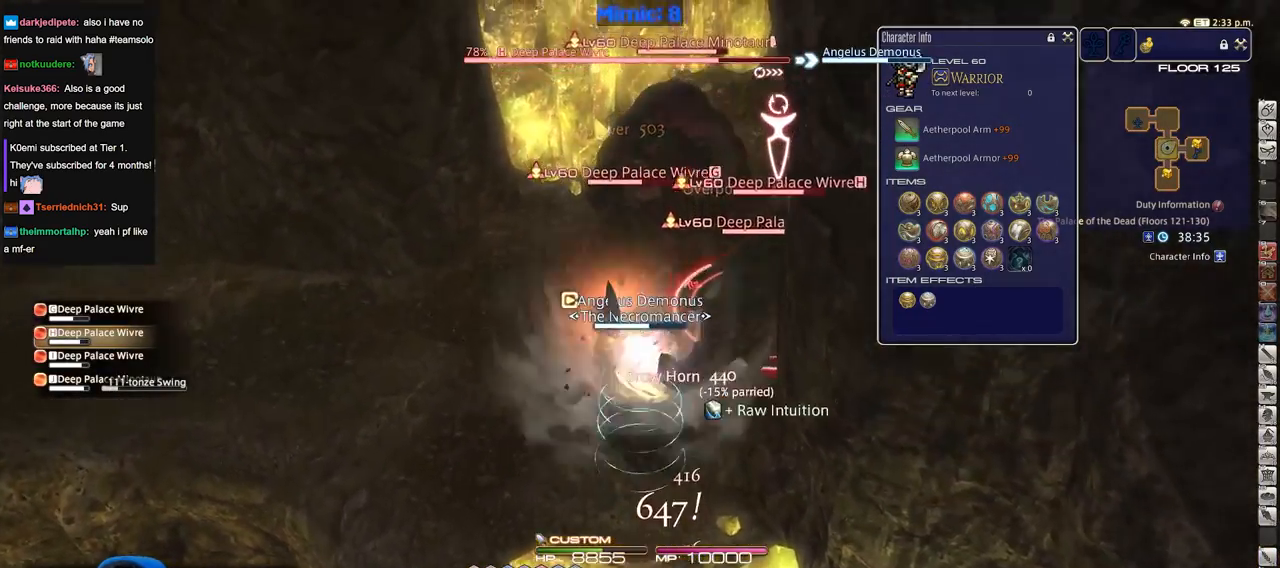
{"keys": ["s"], "events": [[33, "a", "down"], [33, "w", "up"], [117, "s", "down"], [117, "shift_r", "up"], [167, "a", "up"]]}
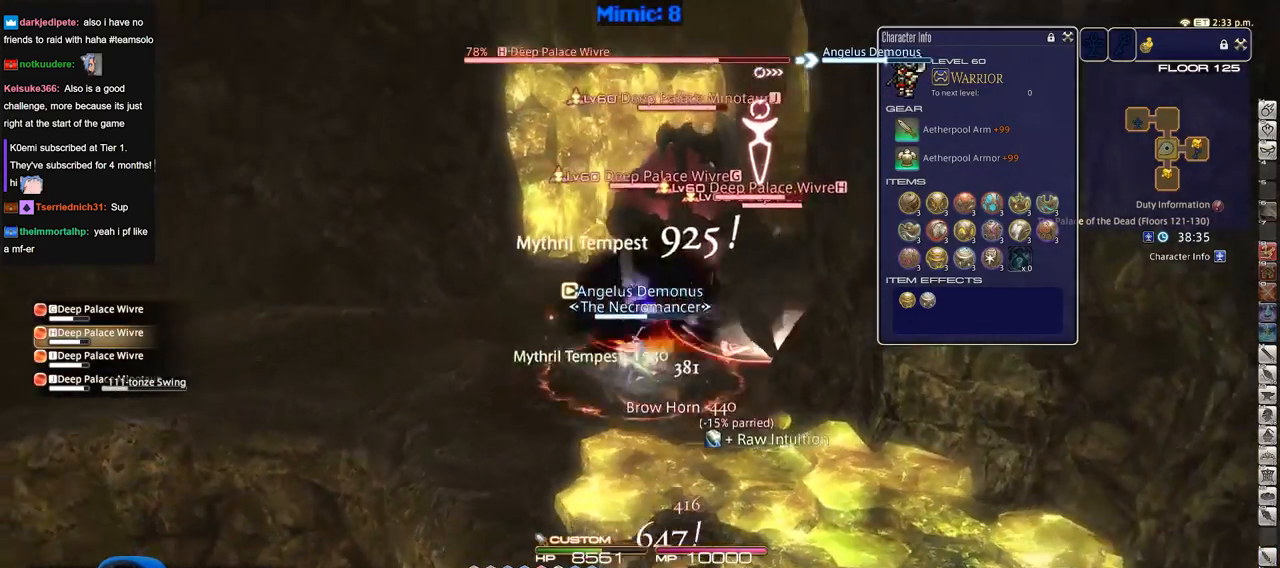
{"keys": ["s"], "events": []}
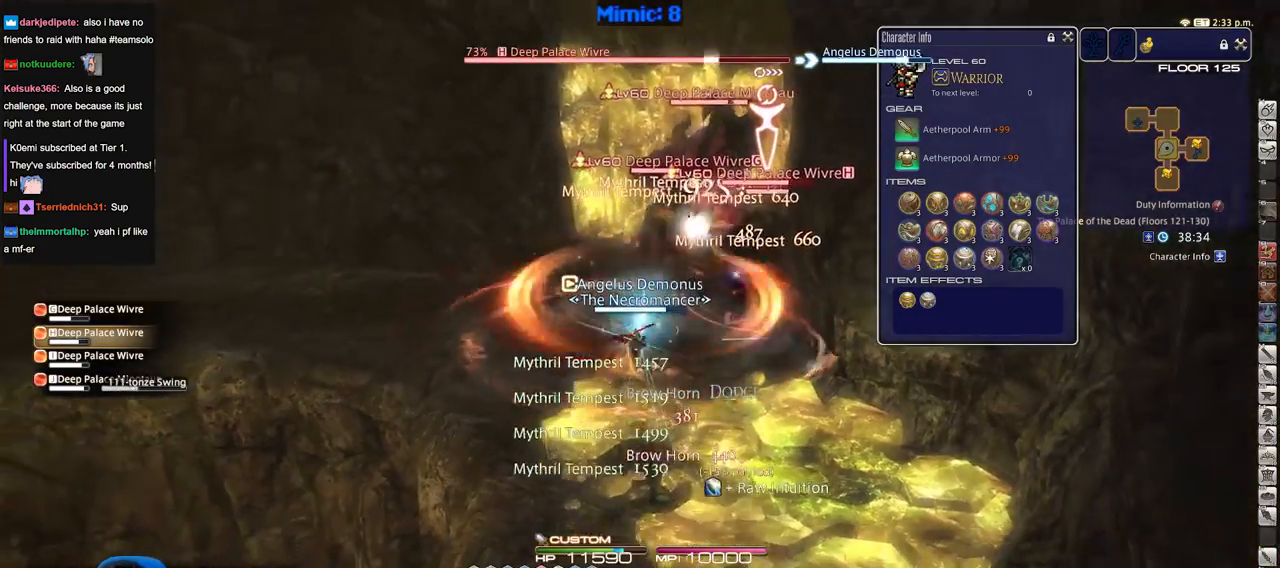
{"keys": ["d", "w"], "events": [[250, "d", "down"], [334, "s", "up"], [484, "w", "down"]]}
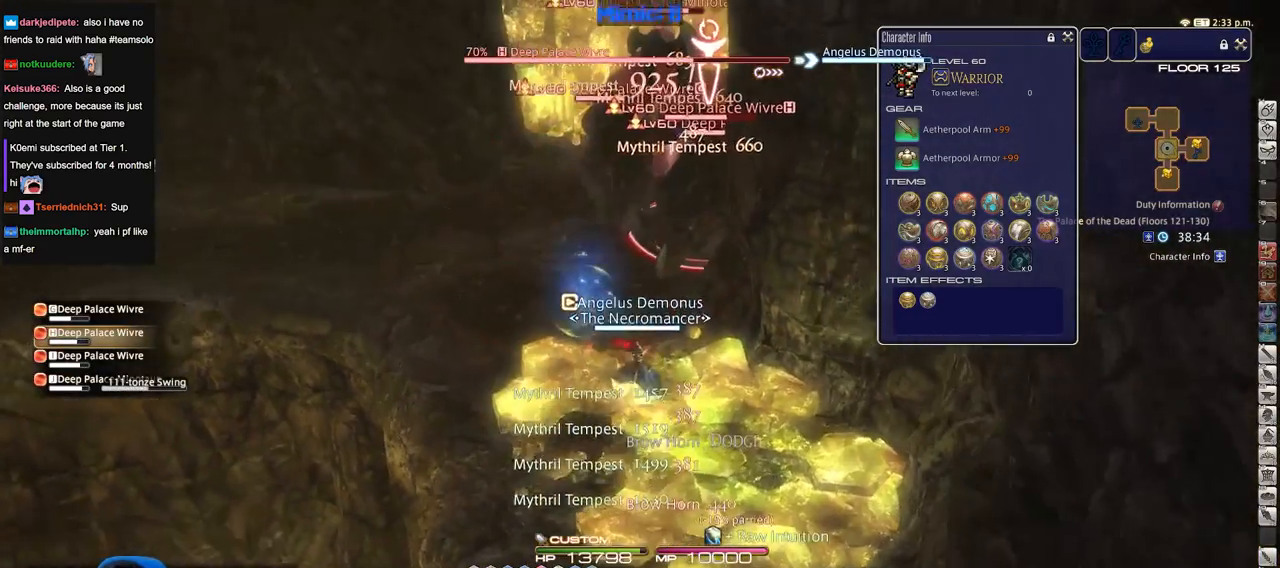
{"keys": ["w"], "events": [[67, "d", "up"], [117, "w", "up"], [217, "w", "down"], [317, "w", "up"], [351, "w", "down"]]}
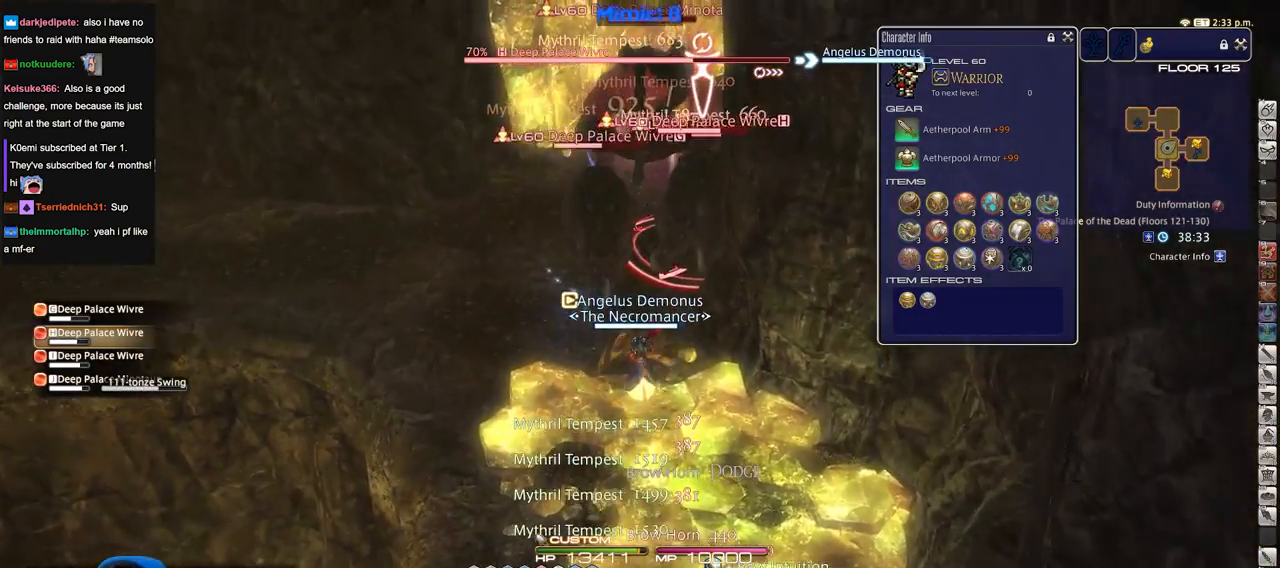
{"keys": ["s", "shift_r"], "events": [[283, "shift_r", "down"], [317, "w", "up"], [467, "s", "down"]]}
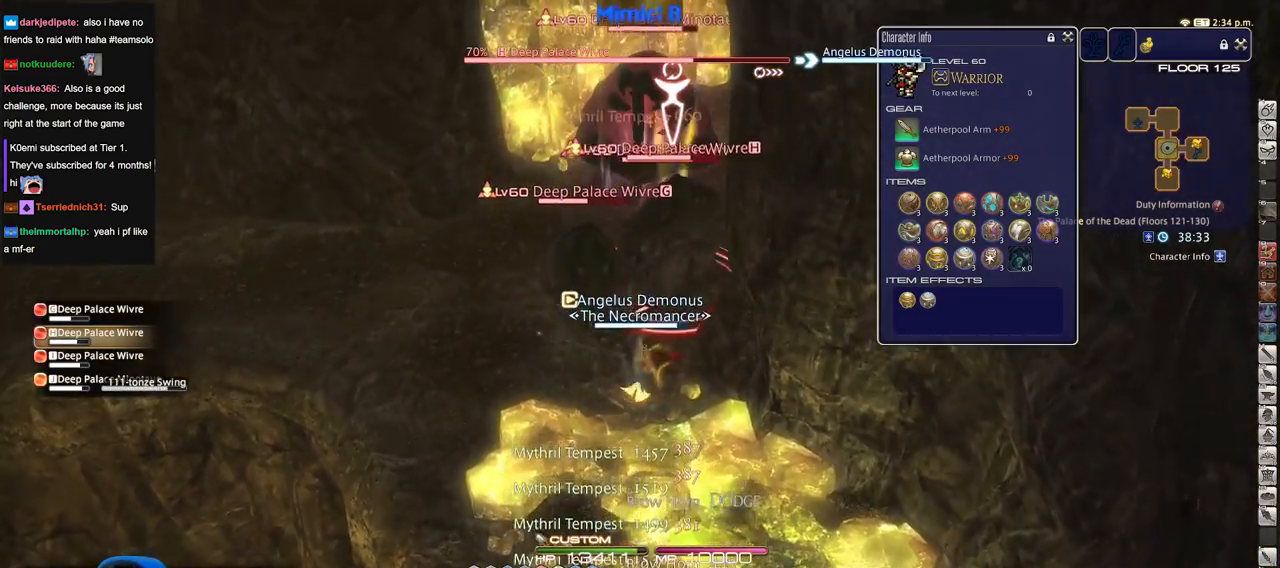
{"keys": ["s"], "events": [[334, "shift_r", "up"]]}
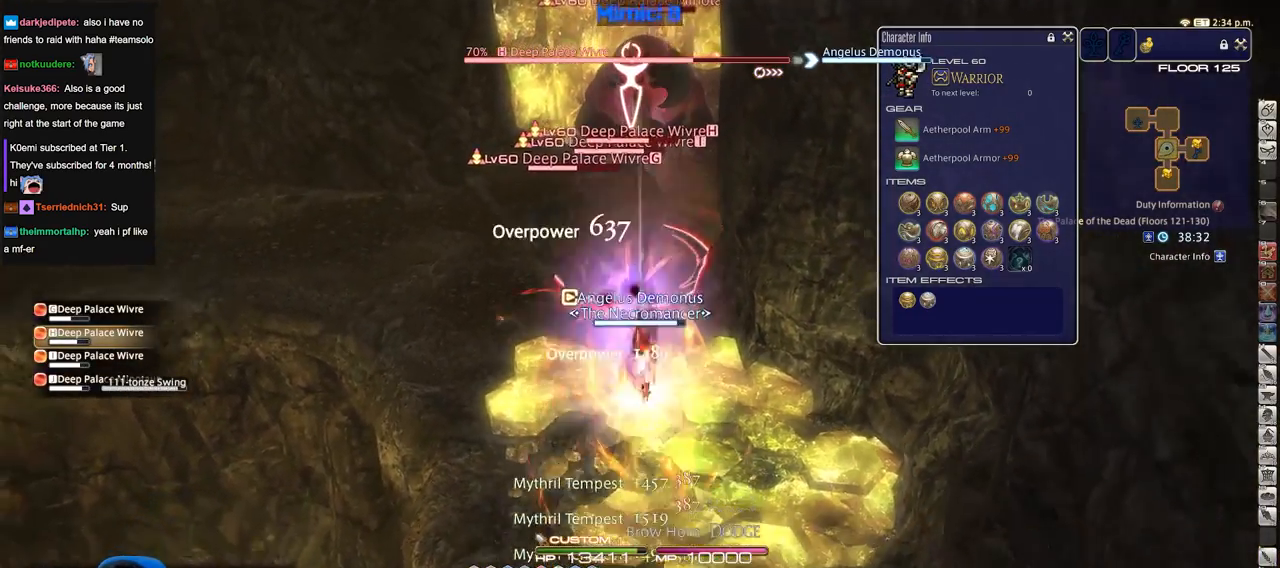
{"keys": ["s"], "events": []}
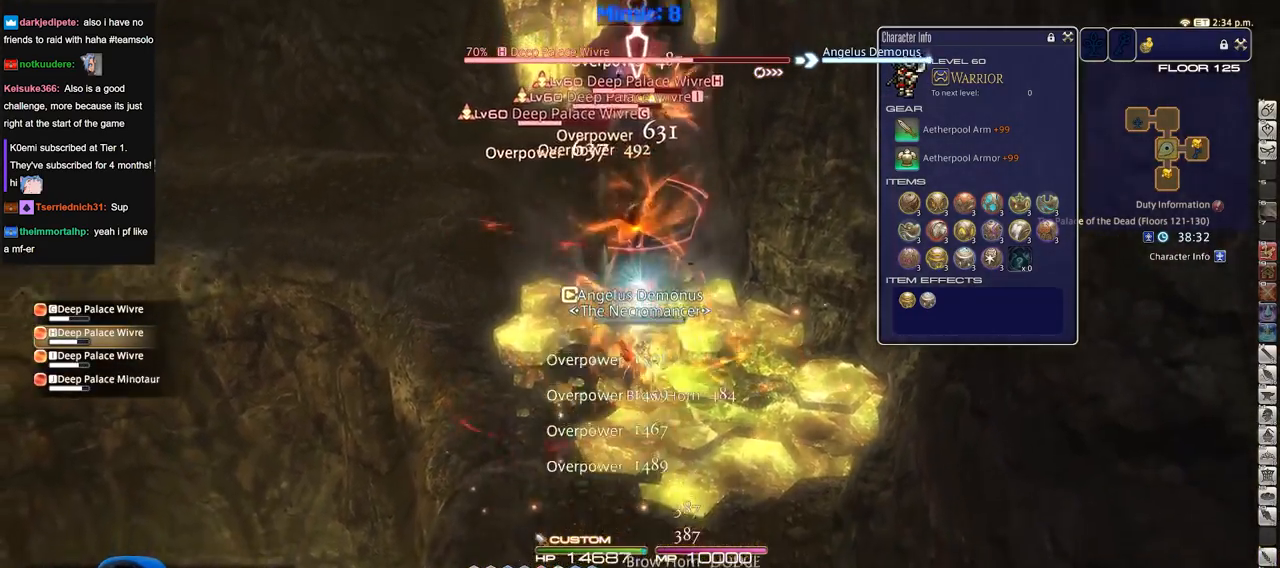
{"keys": ["w"], "events": [[184, "a", "down"], [234, "s", "up"], [284, "w", "down"], [367, "a", "up"]]}
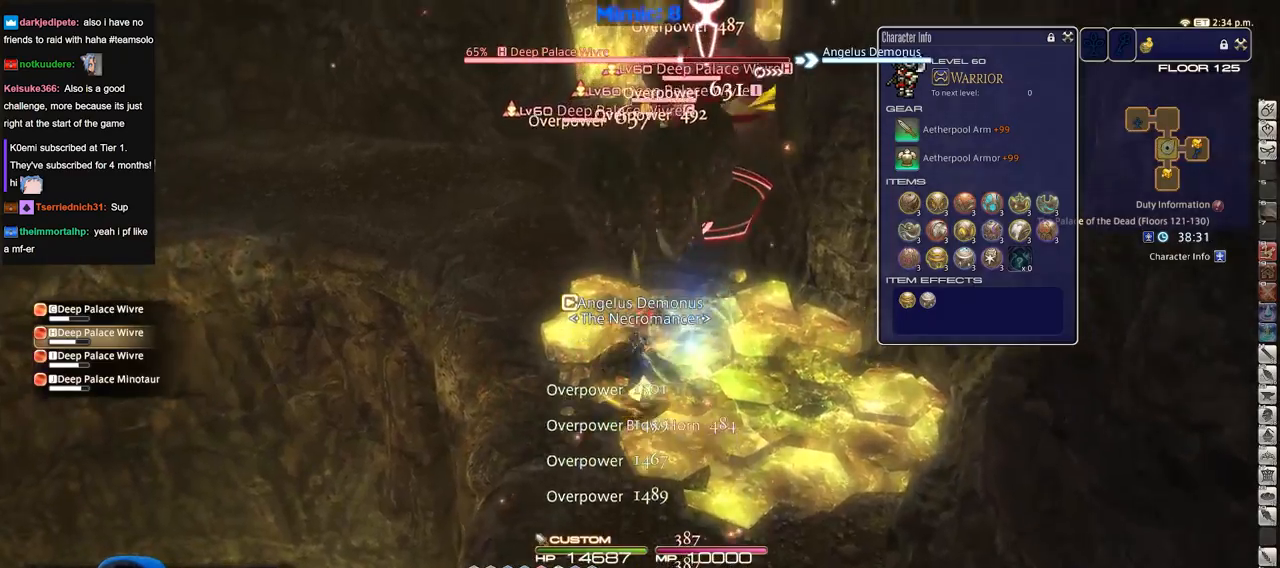
{"keys": ["w"], "events": [[17, "w", "up"], [334, "w", "down"]]}
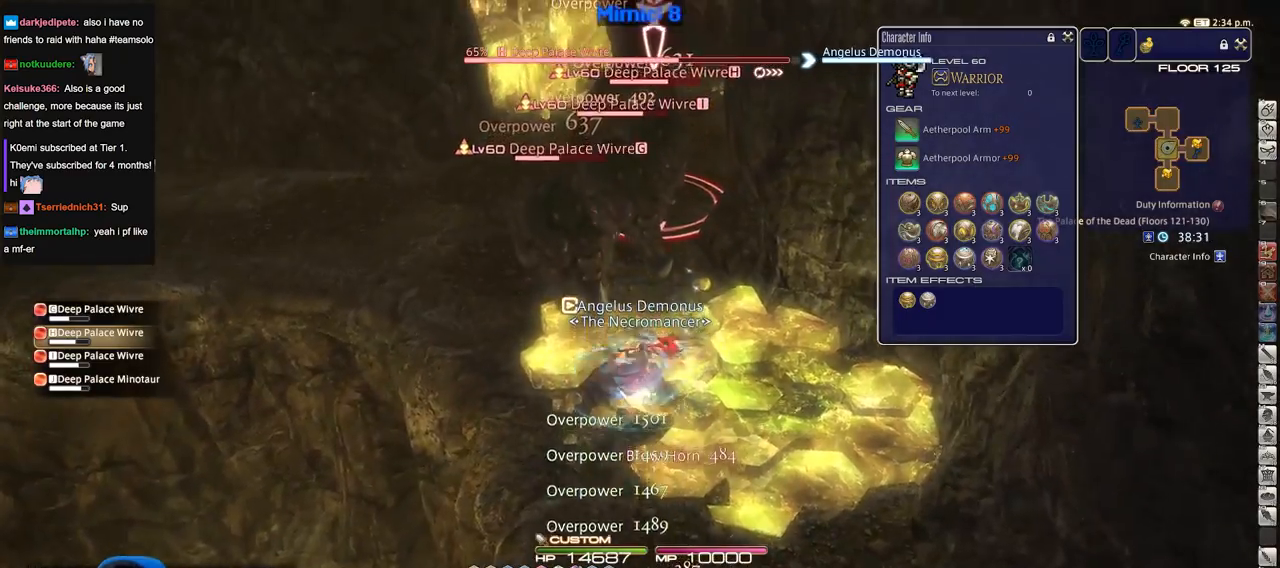
{"keys": ["w"], "events": []}
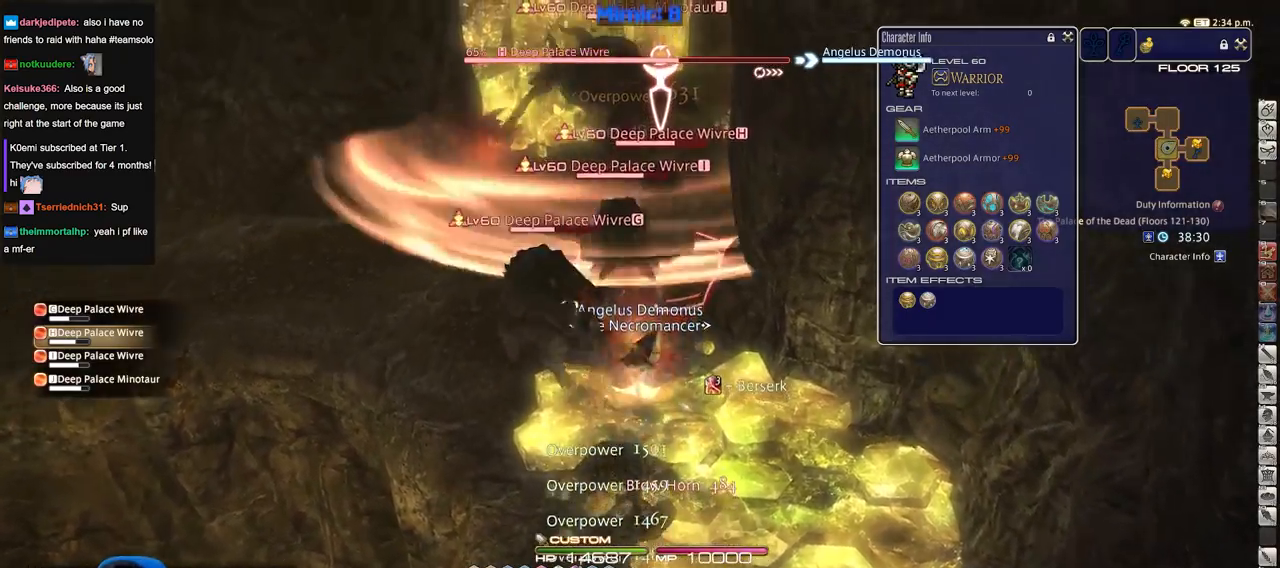
{"keys": ["a", "s"], "events": [[233, "a", "down"], [367, "w", "up"], [467, "s", "down"]]}
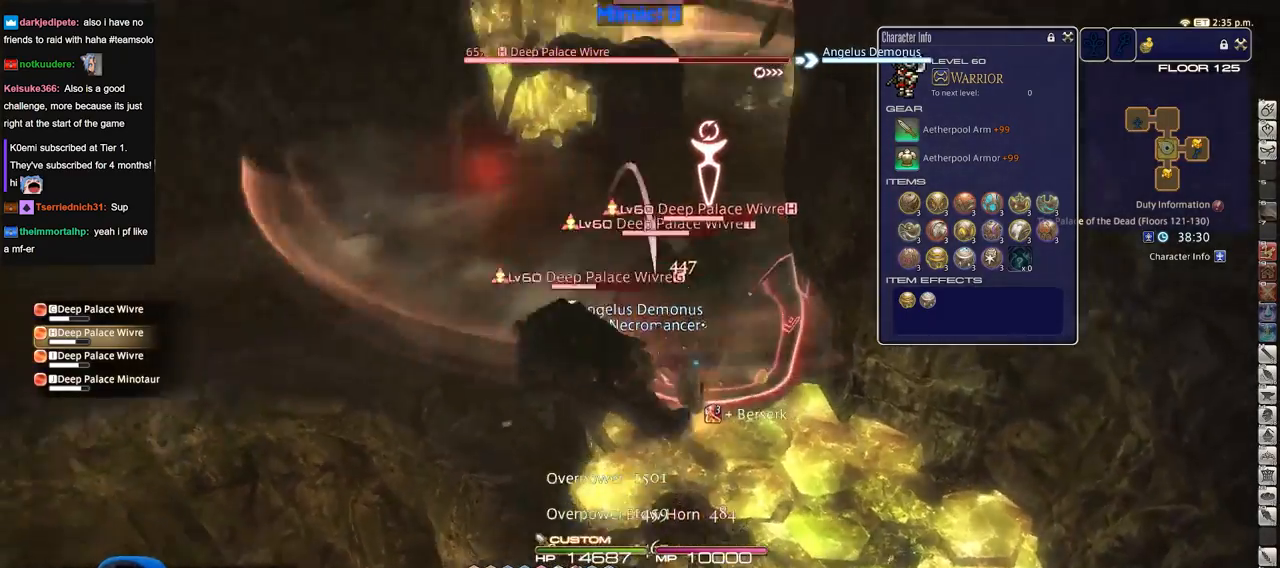
{"keys": ["s"], "events": [[67, "a", "up"], [67, "d", "down"], [301, "d", "up"]]}
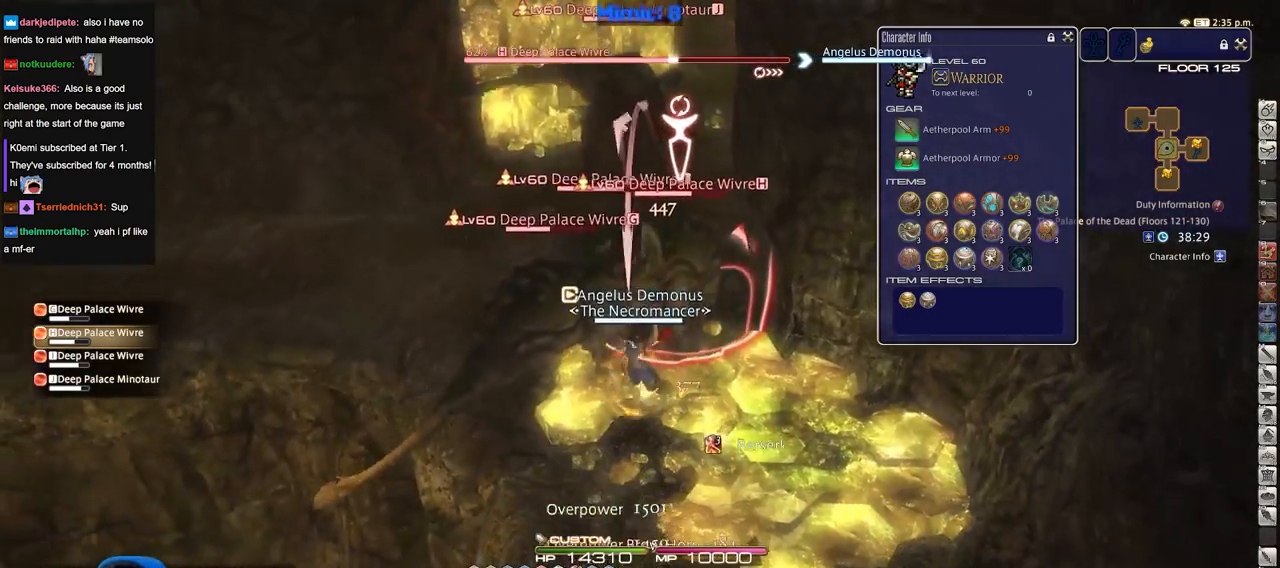
{"keys": ["d", "s"], "events": [[400, "d", "down"]]}
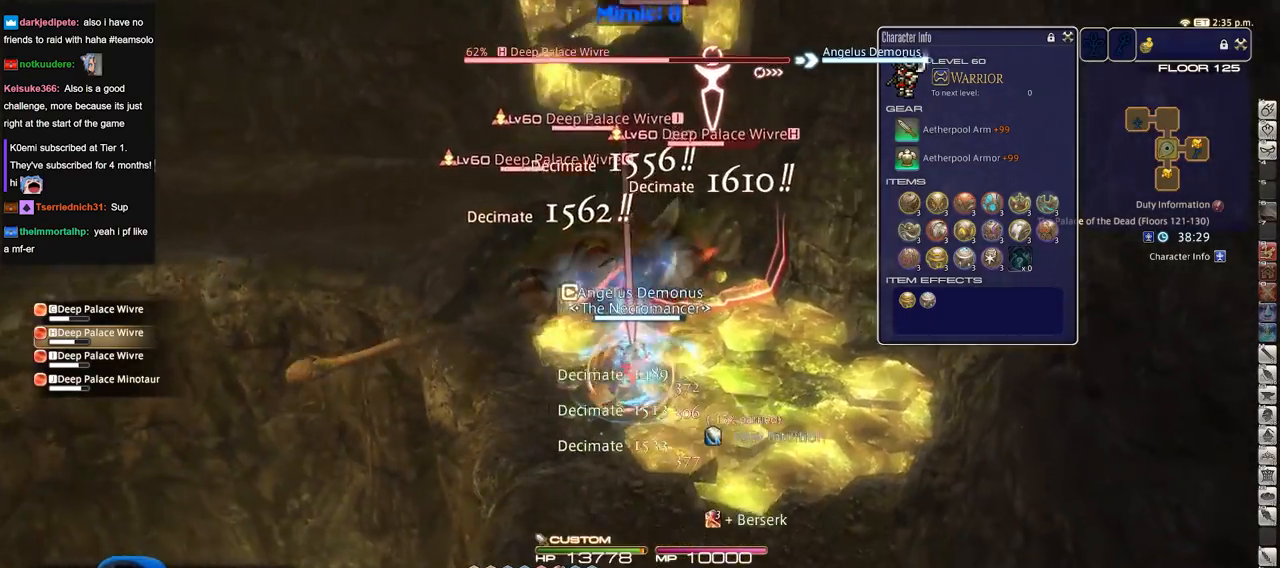
{"keys": ["w"], "events": [[134, "s", "up"], [284, "w", "down"], [367, "d", "up"]]}
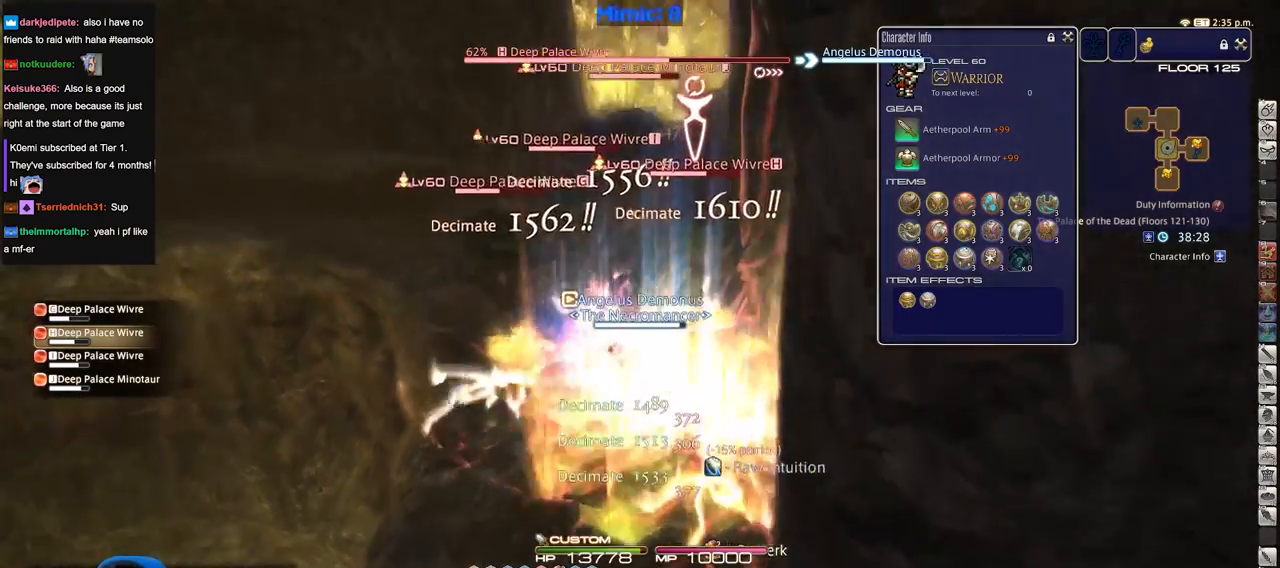
{"keys": ["a"], "events": [[401, "a", "down"], [451, "w", "up"]]}